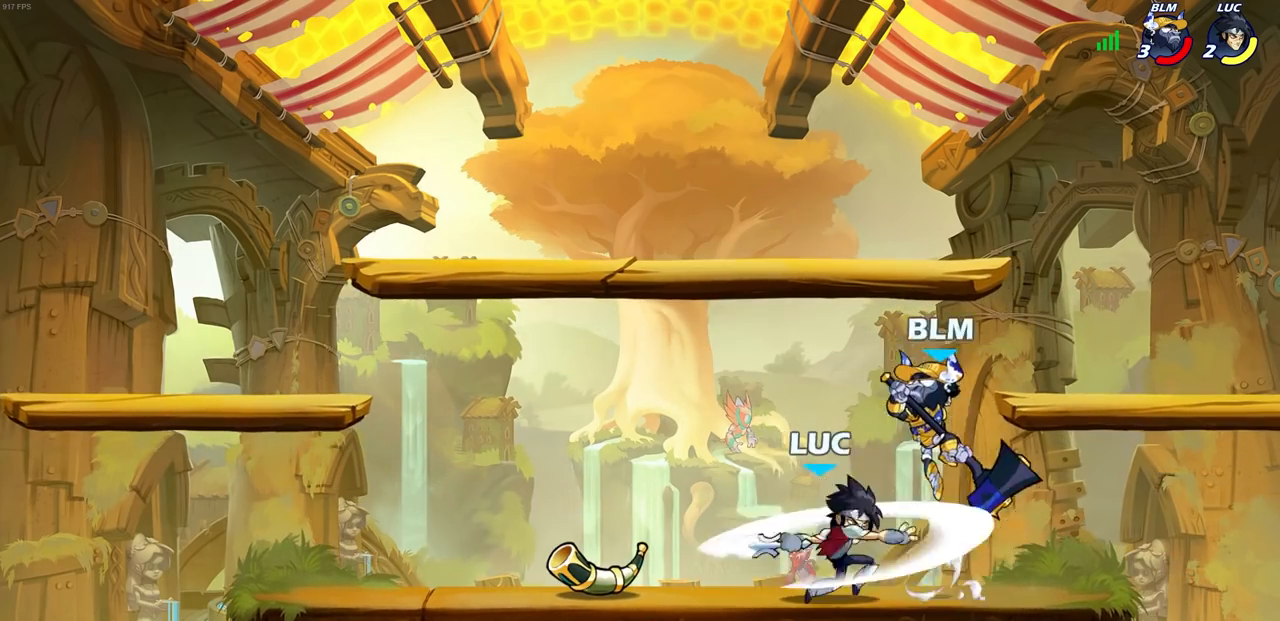
Gameplay with a controller (PlayStation layout); each line is a JSON object with the inputs held at the frame after it. "events" lists button and stick changes between this image and that frame as [ms after this image, input, new state], when the widget could be followed in between.
{"buttons": [], "left_stick": "up-left", "right_stick": "center", "events": [[433, "left_stick", "up-left"]]}
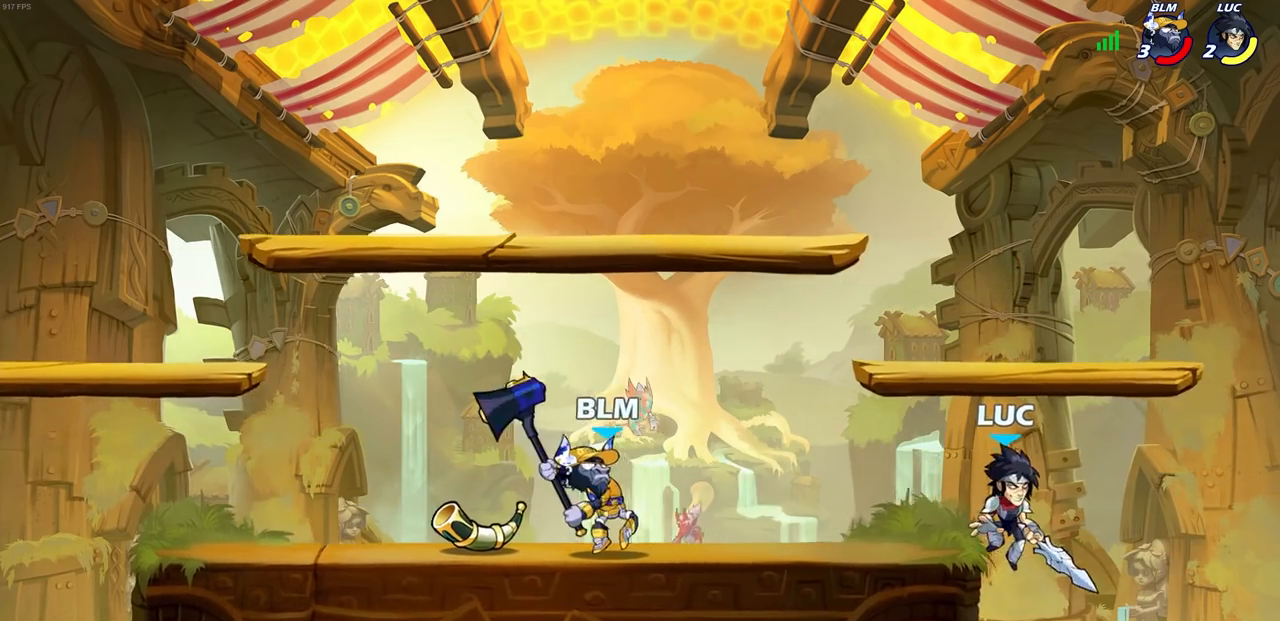
{"buttons": [], "left_stick": "left", "right_stick": "center", "events": [[50, "left_stick", "left"], [233, "CROSS", "down"], [267, "SQUARE", "down"], [267, "right_stick", "down-left"], [300, "CROSS", "up"], [417, "SQUARE", "up"], [433, "right_stick", "center"]]}
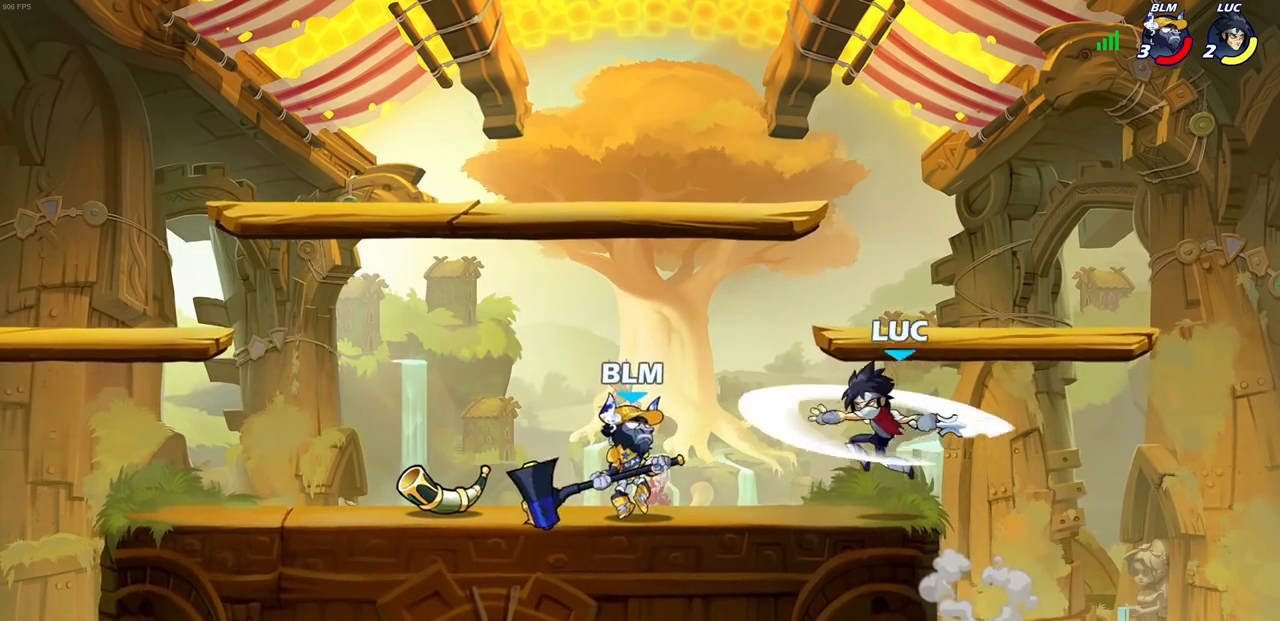
{"buttons": [], "left_stick": "right", "right_stick": "center", "events": [[50, "left_stick", "up-right"], [117, "left_stick", "right"]]}
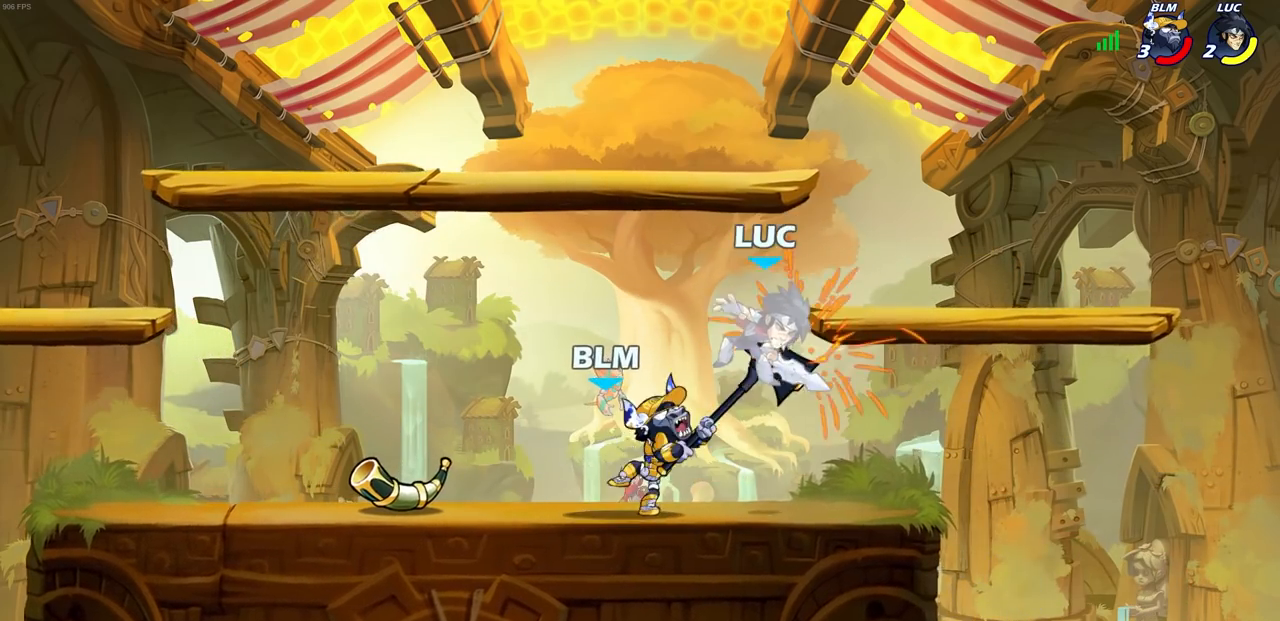
{"buttons": [], "left_stick": "right", "right_stick": "center", "events": [[67, "left_stick", "center"], [500, "left_stick", "right"]]}
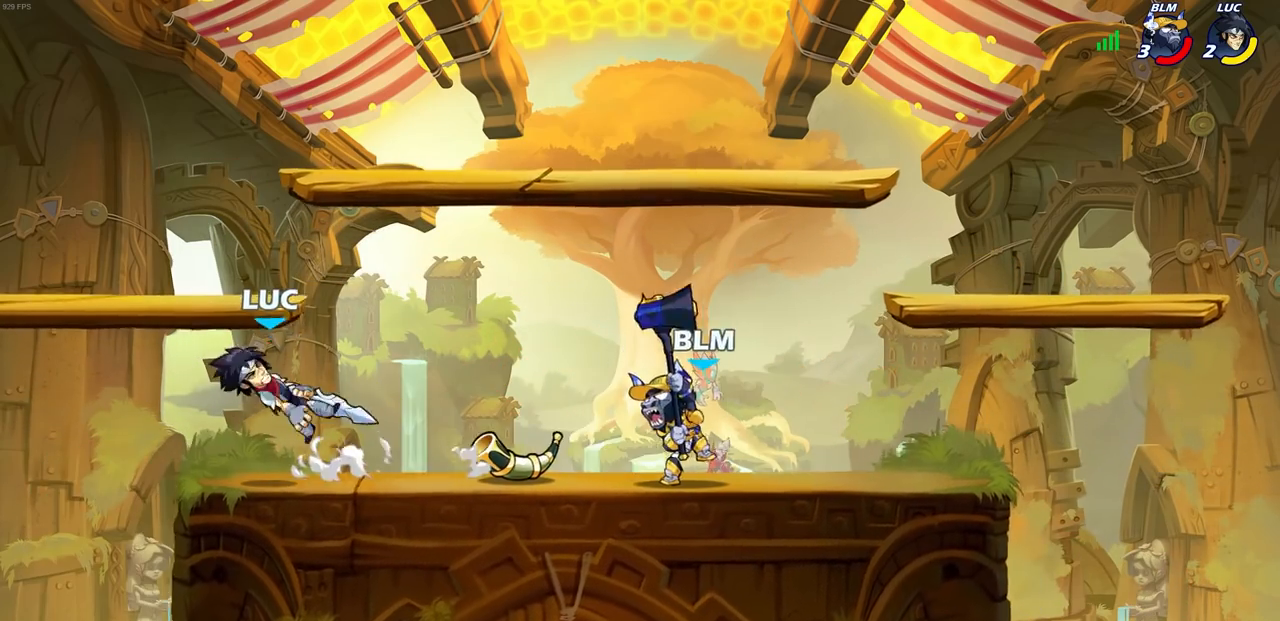
{"buttons": [], "left_stick": "right", "right_stick": "center"}
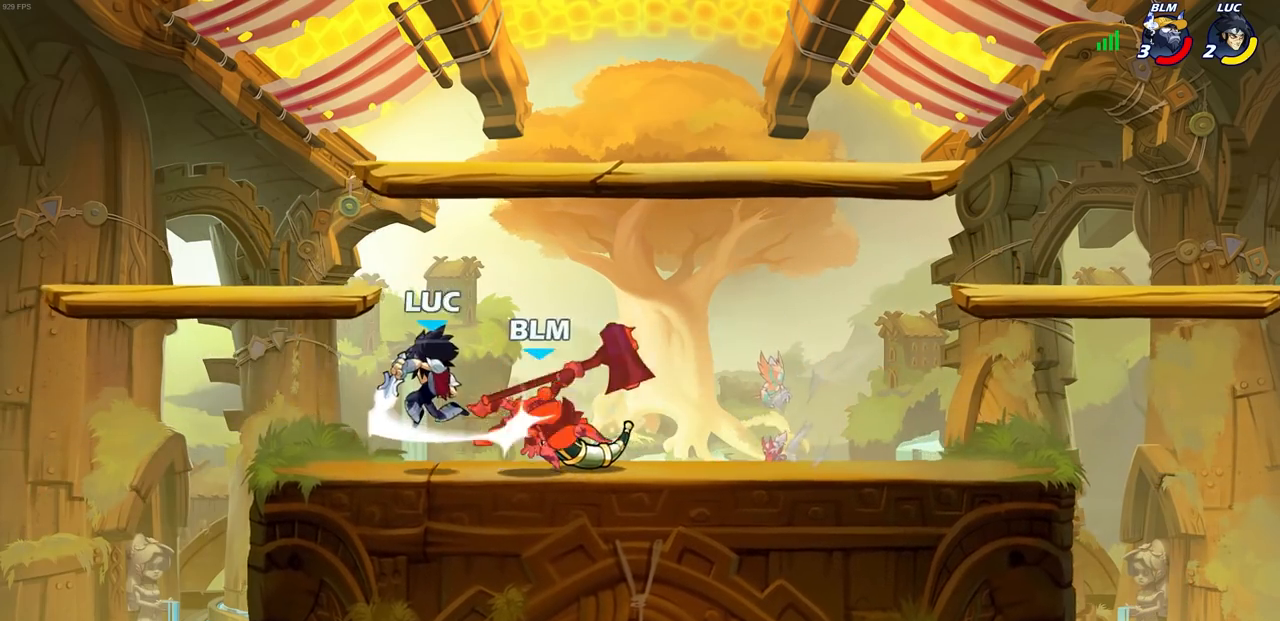
{"buttons": [], "left_stick": "left", "right_stick": "center", "events": [[467, "left_stick", "left"]]}
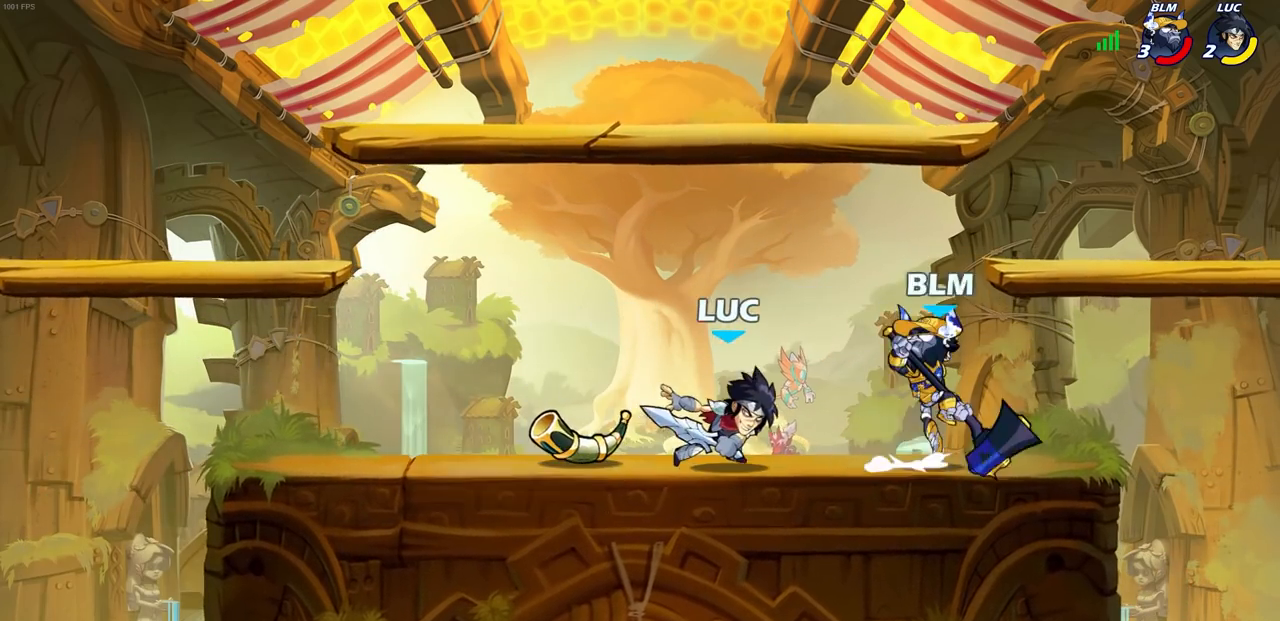
{"buttons": [], "left_stick": "center", "right_stick": "center", "events": [[233, "left_stick", "up-right"], [283, "CIRCLE", "down"], [300, "left_stick", "center"], [350, "CIRCLE", "up"]]}
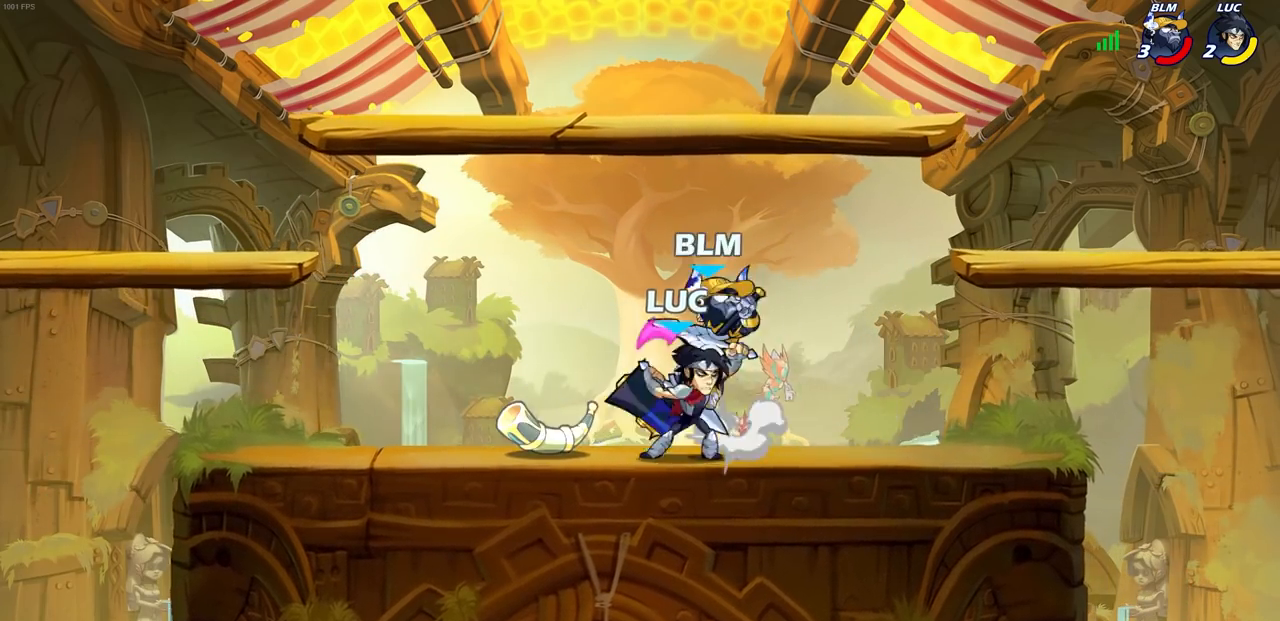
{"buttons": [], "left_stick": "center", "right_stick": "center", "events": []}
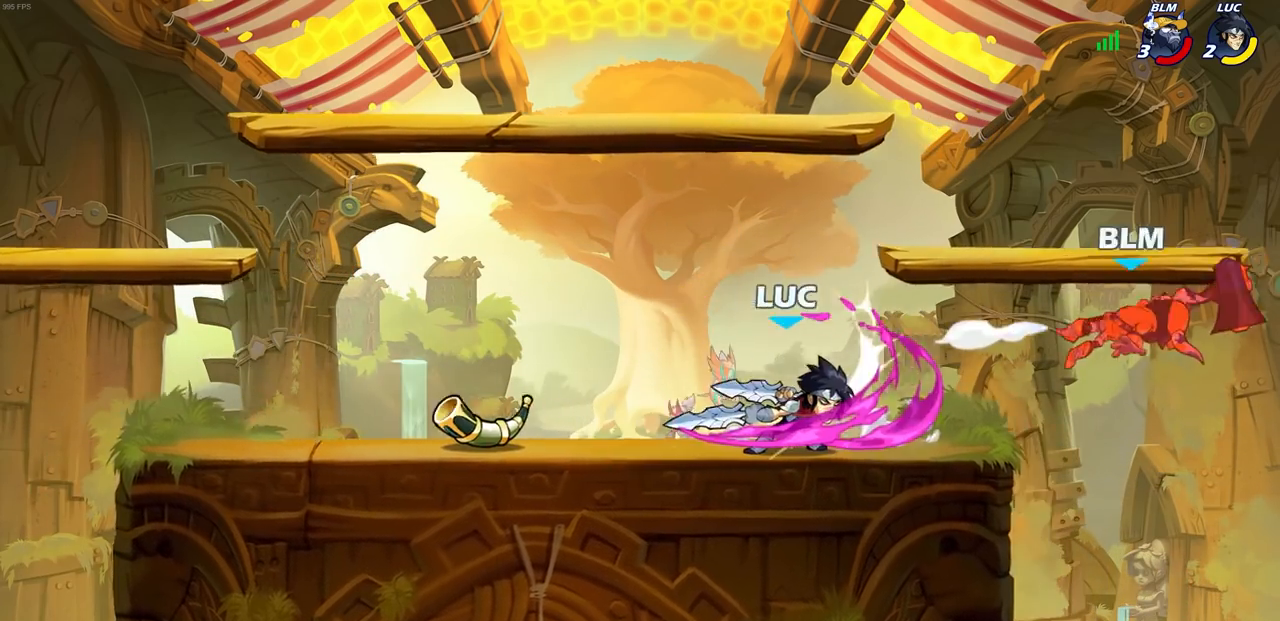
{"buttons": [], "left_stick": "up-left", "right_stick": "center", "events": [[333, "left_stick", "up-left"]]}
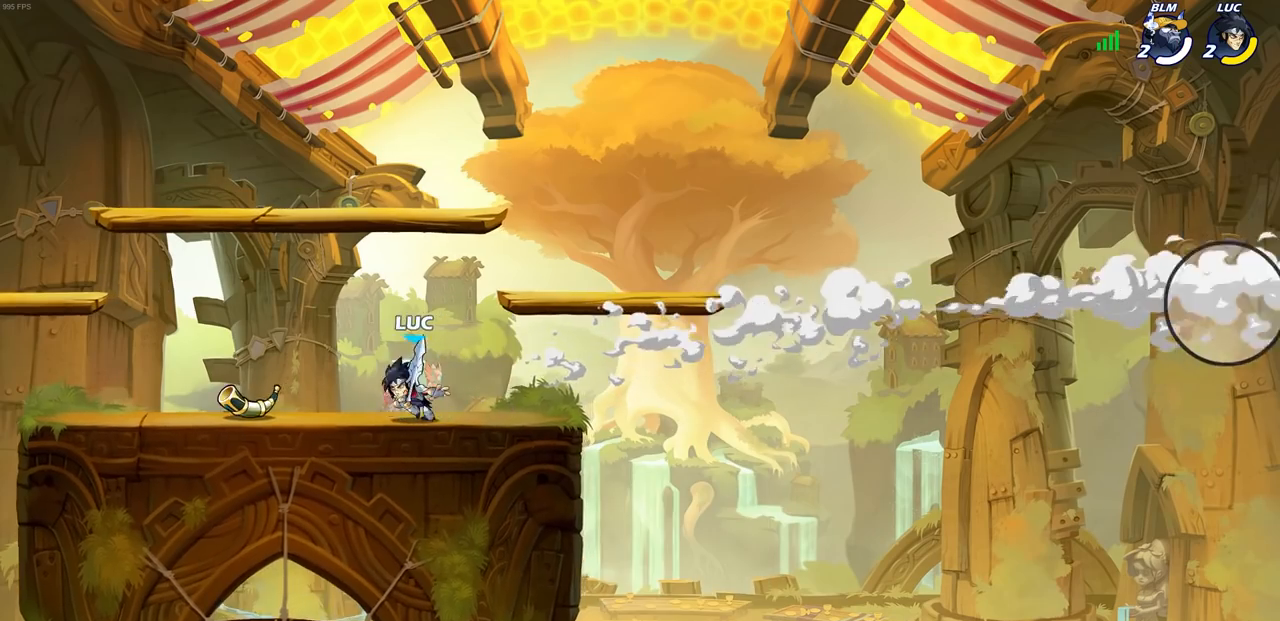
{"buttons": [], "left_stick": "up-left", "right_stick": "center", "events": [[117, "R2", "down"], [150, "CROSS", "down"], [233, "CROSS", "up"], [267, "R2", "up"], [317, "CROSS", "down"], [433, "CIRCLE", "down"], [433, "CROSS", "up"], [500, "CIRCLE", "up"]]}
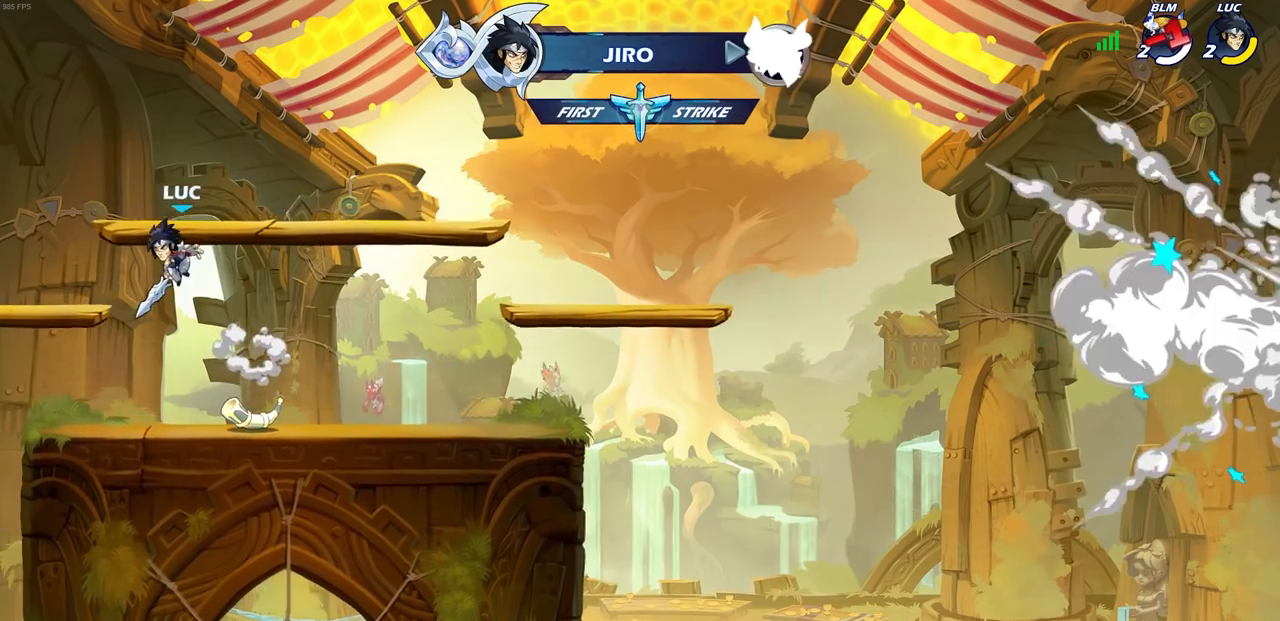
{"buttons": [], "left_stick": "center", "right_stick": "center", "events": [[83, "left_stick", "center"]]}
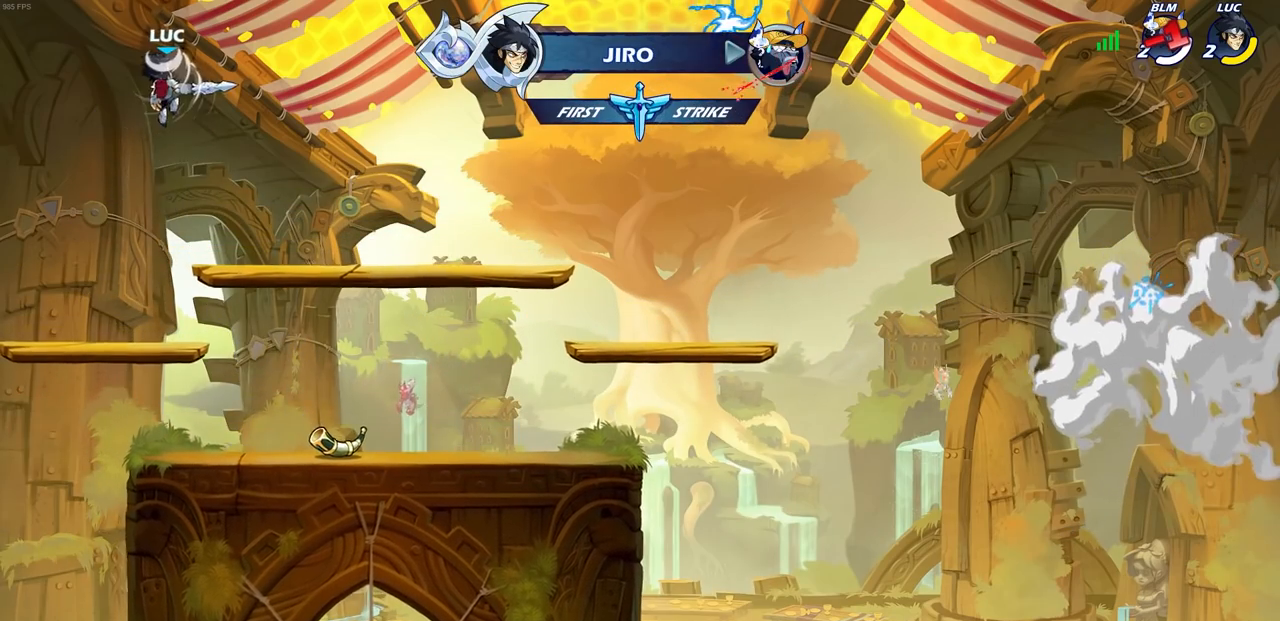
{"buttons": [], "left_stick": "right", "right_stick": "center", "events": [[183, "left_stick", "left"], [283, "left_stick", "down-left"], [467, "left_stick", "right"]]}
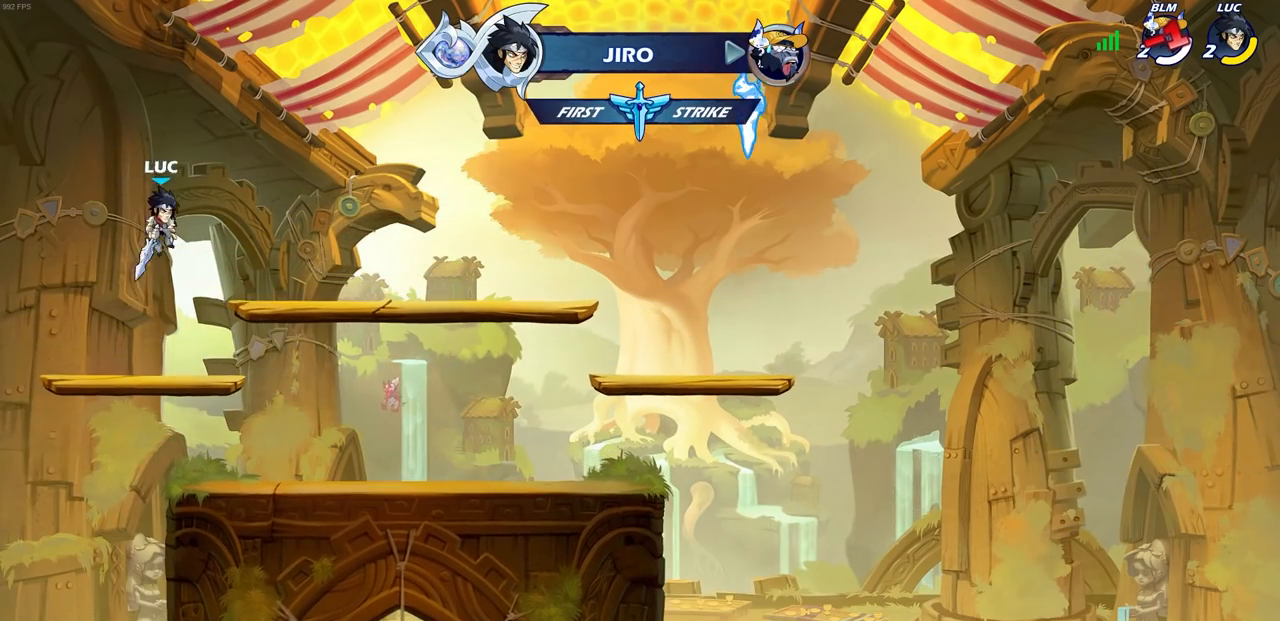
{"buttons": ["CIRCLE"], "left_stick": "up-right", "right_stick": "center", "events": [[283, "left_stick", "up-right"], [333, "CROSS", "down"], [333, "R1", "down"], [333, "R2", "down"], [433, "CROSS", "up"], [483, "CIRCLE", "down"], [483, "R1", "up"], [483, "R2", "up"]]}
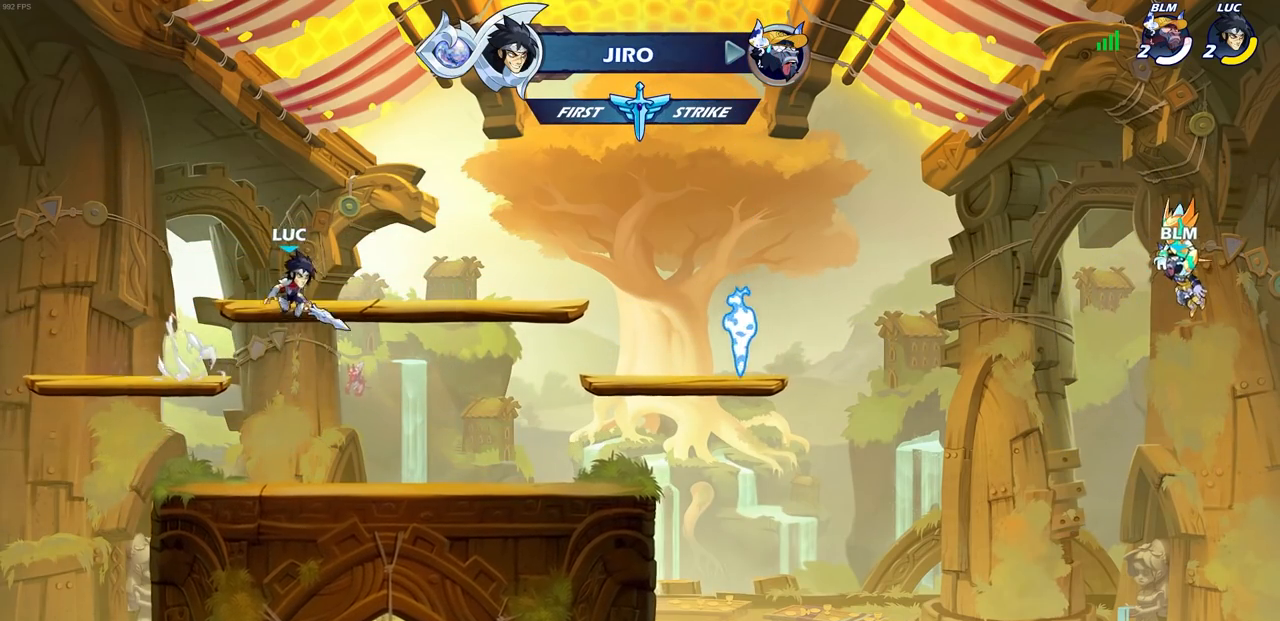
{"buttons": [], "left_stick": "up-right", "right_stick": "center", "events": [[117, "CIRCLE", "up"]]}
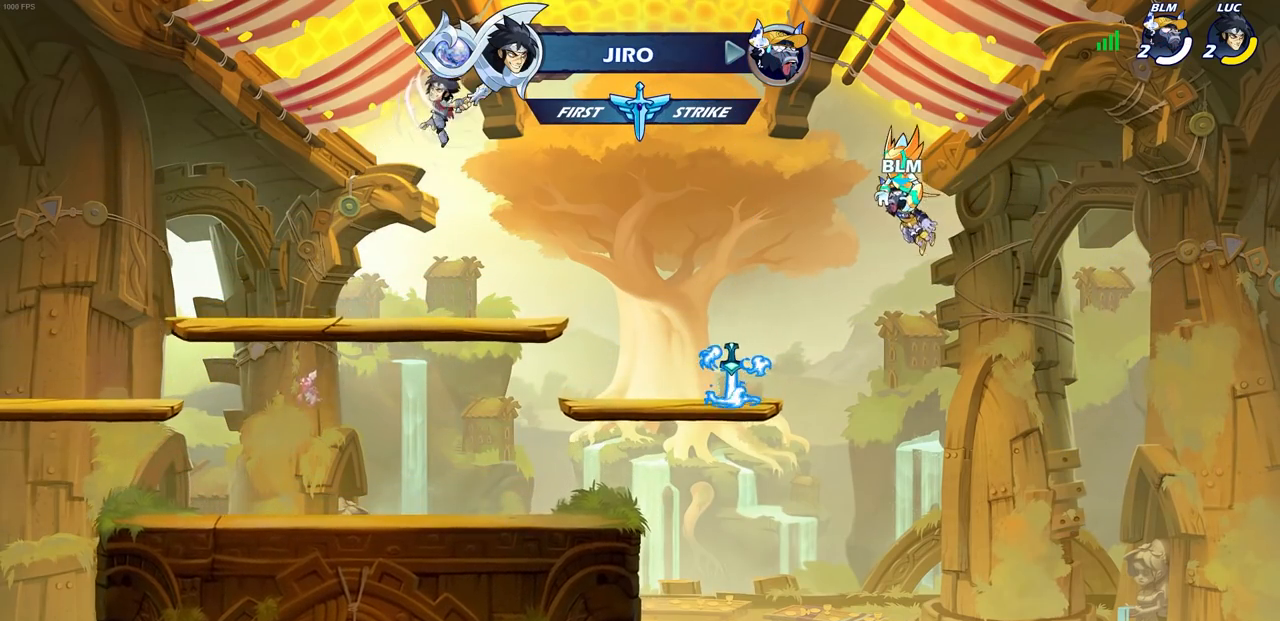
{"buttons": [], "left_stick": "down-left", "right_stick": "center", "events": [[367, "left_stick", "down-left"]]}
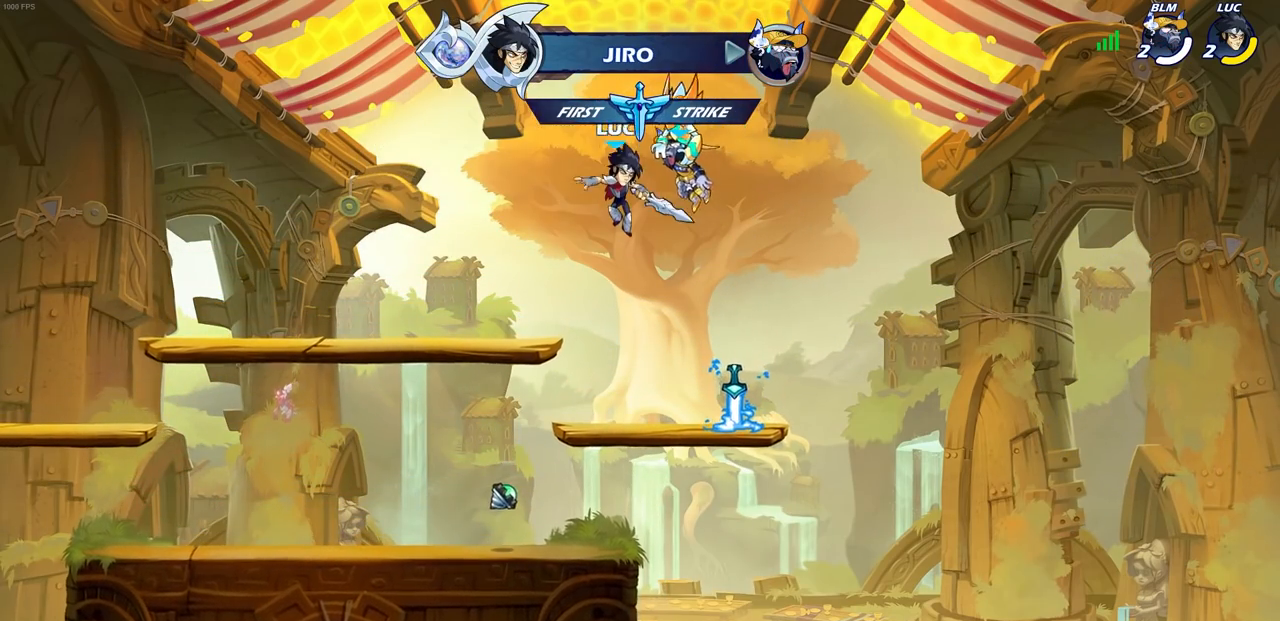
{"buttons": ["CIRCLE", "R2"], "left_stick": "up-left", "right_stick": "center", "events": [[200, "left_stick", "left"], [383, "CROSS", "down"], [383, "R2", "down"], [383, "left_stick", "up-left"], [500, "CIRCLE", "down"], [500, "CROSS", "up"]]}
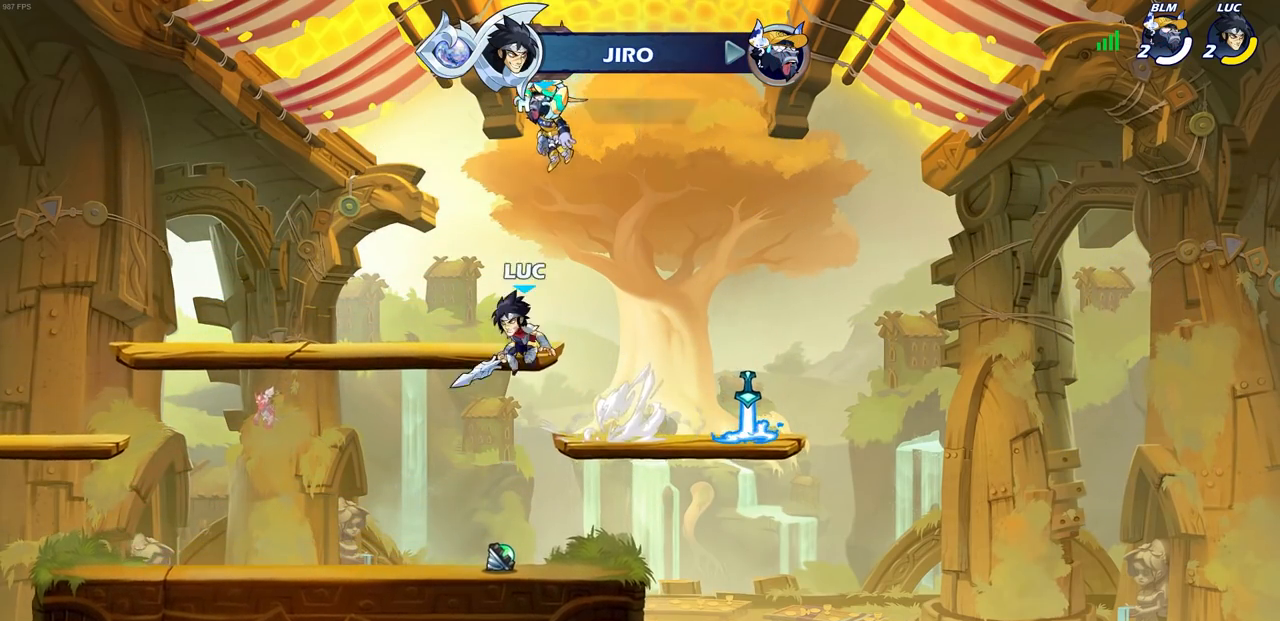
{"buttons": [], "left_stick": "center", "right_stick": "center", "events": [[67, "left_stick", "center"], [83, "CIRCLE", "up"], [83, "R2", "up"]]}
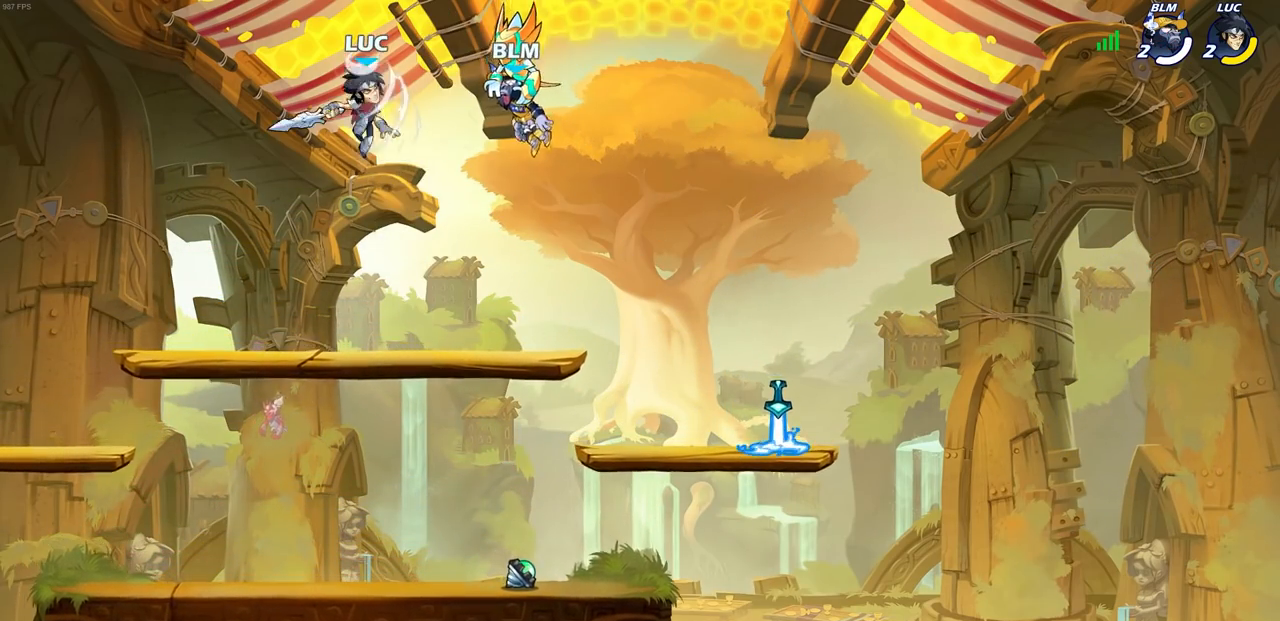
{"buttons": [], "left_stick": "down", "right_stick": "center", "events": [[300, "left_stick", "down"]]}
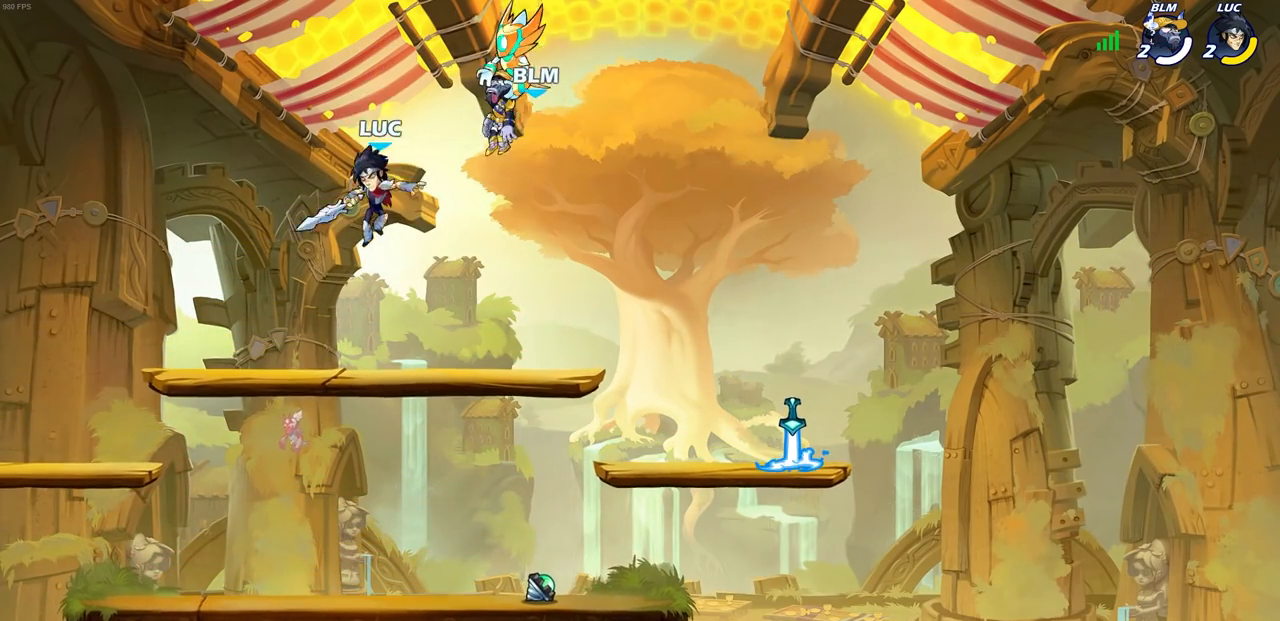
{"buttons": [], "left_stick": "center", "right_stick": "center", "events": [[350, "left_stick", "right"], [400, "left_stick", "center"]]}
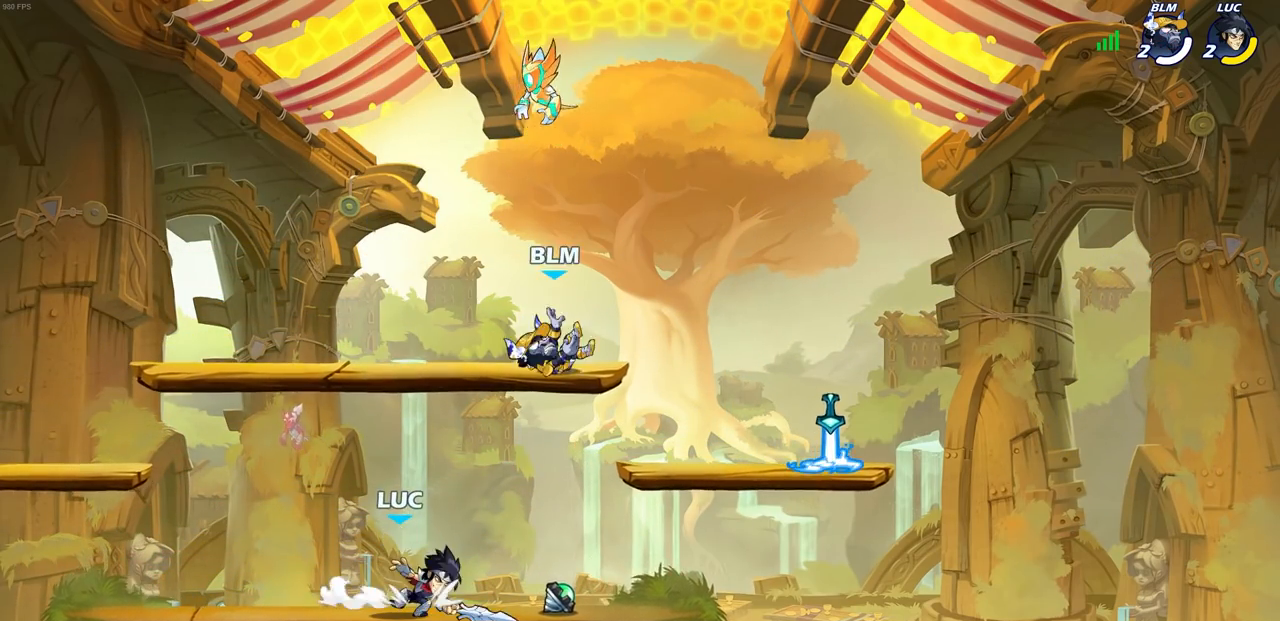
{"buttons": [], "left_stick": "right", "right_stick": "center", "events": [[367, "left_stick", "right"]]}
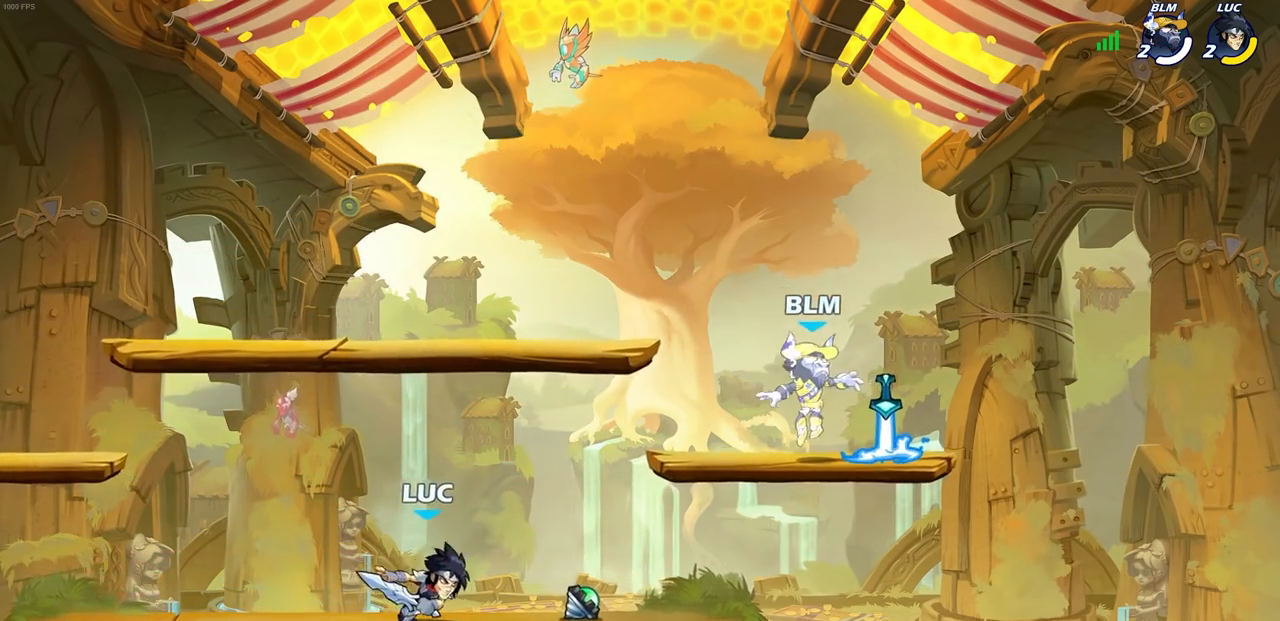
{"buttons": [], "left_stick": "center", "right_stick": "center", "events": [[100, "R2", "down"], [150, "CIRCLE", "down"], [167, "left_stick", "center"], [233, "CIRCLE", "up"], [233, "R2", "up"]]}
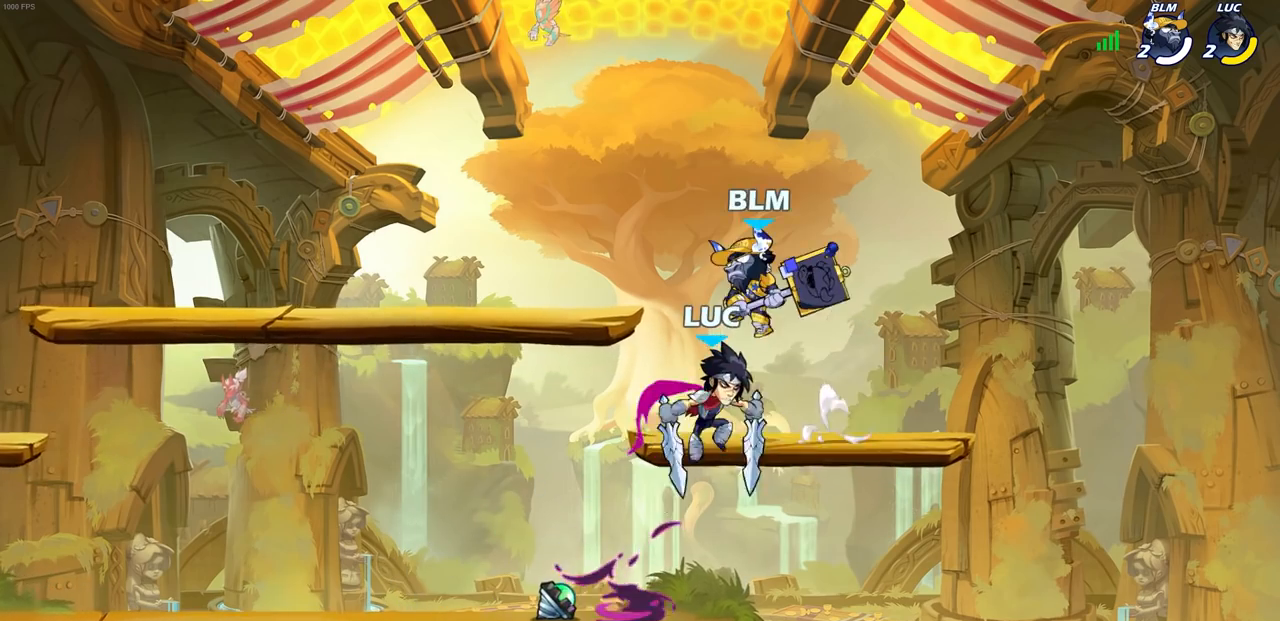
{"buttons": [], "left_stick": "center", "right_stick": "center", "events": []}
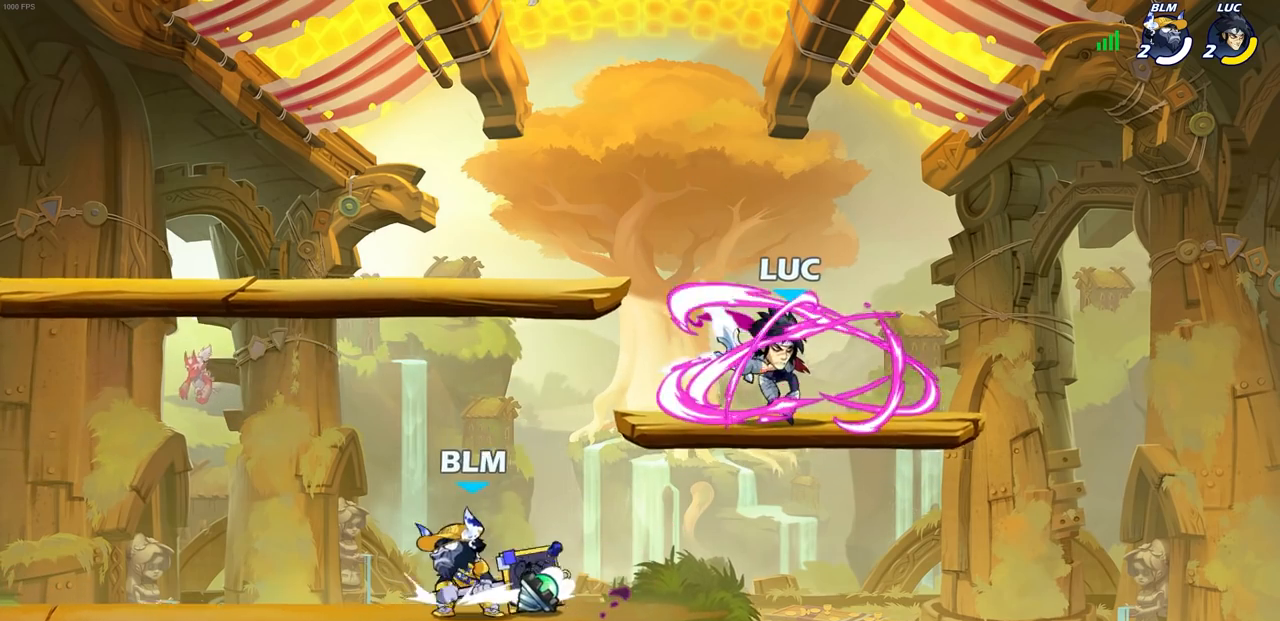
{"buttons": [], "left_stick": "down-left", "right_stick": "center", "events": [[33, "left_stick", "right"], [317, "left_stick", "down-right"], [450, "left_stick", "down-left"]]}
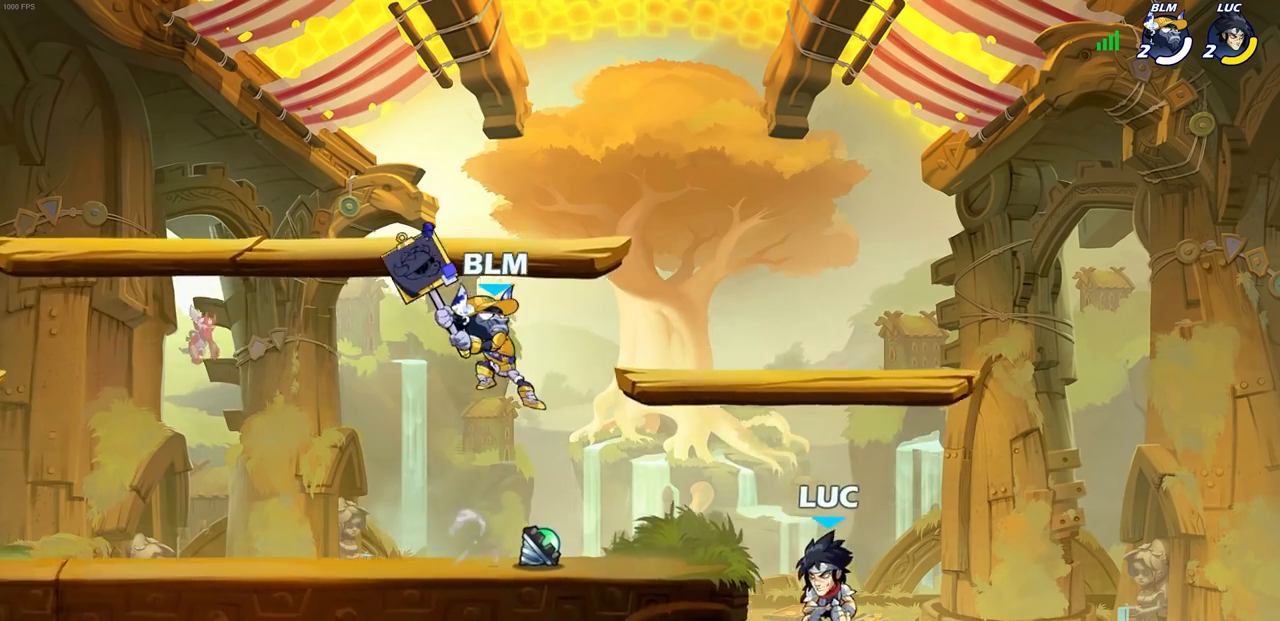
{"buttons": [], "left_stick": "left", "right_stick": "center", "events": [[50, "left_stick", "up-left"], [100, "CROSS", "down"], [100, "left_stick", "center"], [217, "CROSS", "up"], [317, "left_stick", "up-left"], [450, "left_stick", "left"]]}
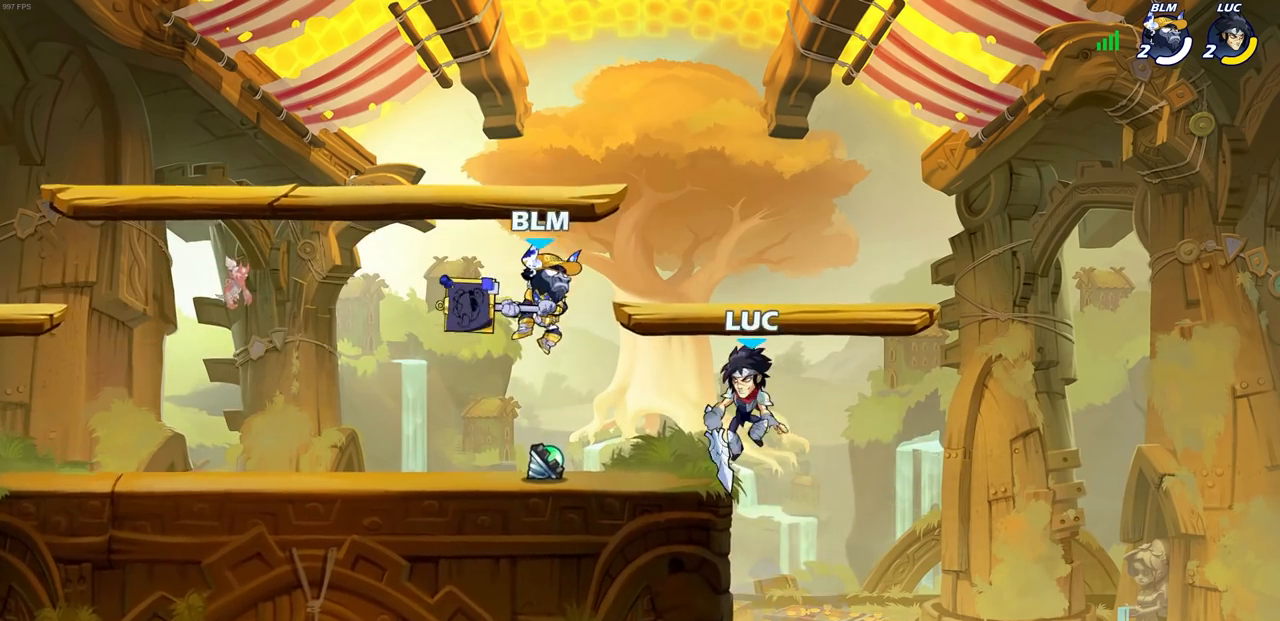
{"buttons": [], "left_stick": "left", "right_stick": "center", "events": [[100, "SQUARE", "down"], [200, "SQUARE", "up"]]}
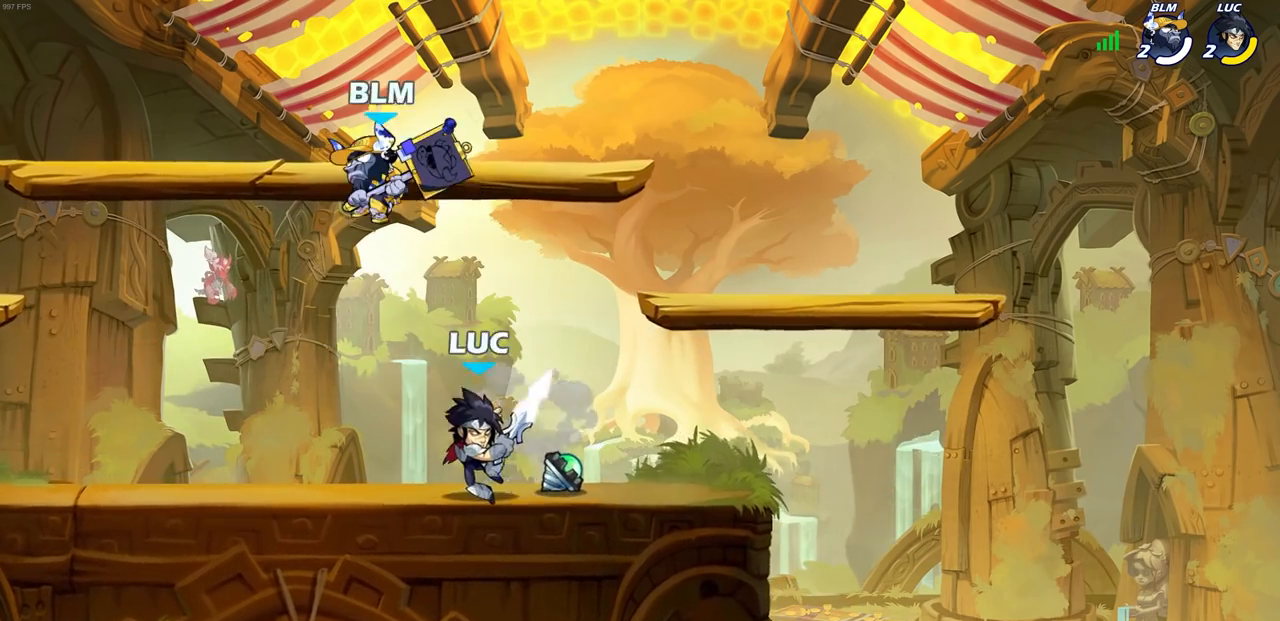
{"buttons": [], "left_stick": "center", "right_stick": "center", "events": [[333, "left_stick", "up-right"], [400, "SQUARE", "down"], [400, "left_stick", "center"], [483, "SQUARE", "up"]]}
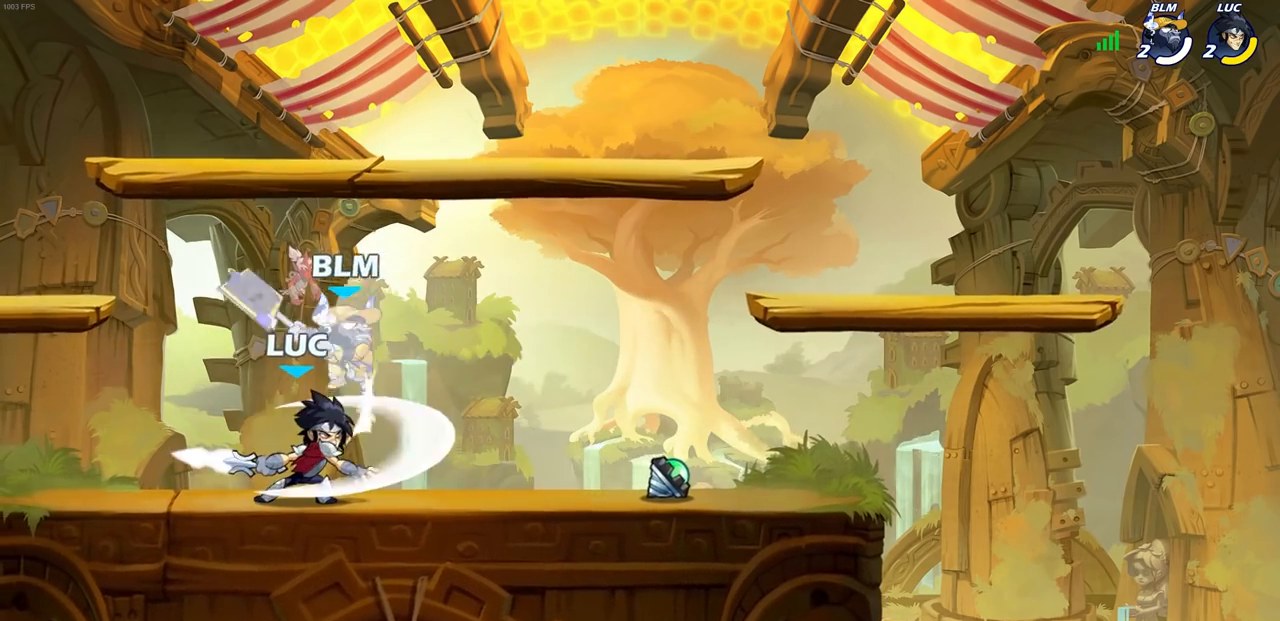
{"buttons": ["SQUARE"], "left_stick": "center", "right_stick": "center", "events": [[83, "SQUARE", "down"], [167, "SQUARE", "up"], [250, "SQUARE", "down"], [317, "SQUARE", "up"], [400, "SQUARE", "down"]]}
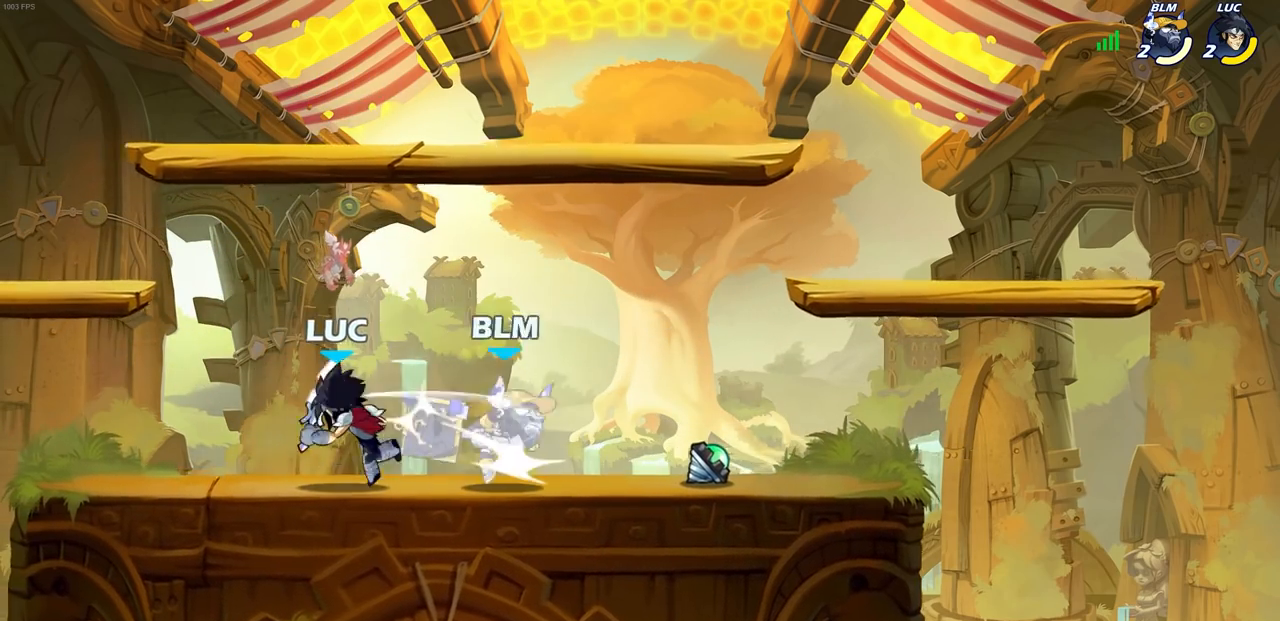
{"buttons": [], "left_stick": "center", "right_stick": "center", "events": [[17, "SQUARE", "up"], [83, "left_stick", "right"], [200, "R1", "down"], [200, "R2", "down"], [250, "CIRCLE", "down"], [250, "left_stick", "center"], [317, "CIRCLE", "up"], [317, "R1", "up"], [317, "R2", "up"]]}
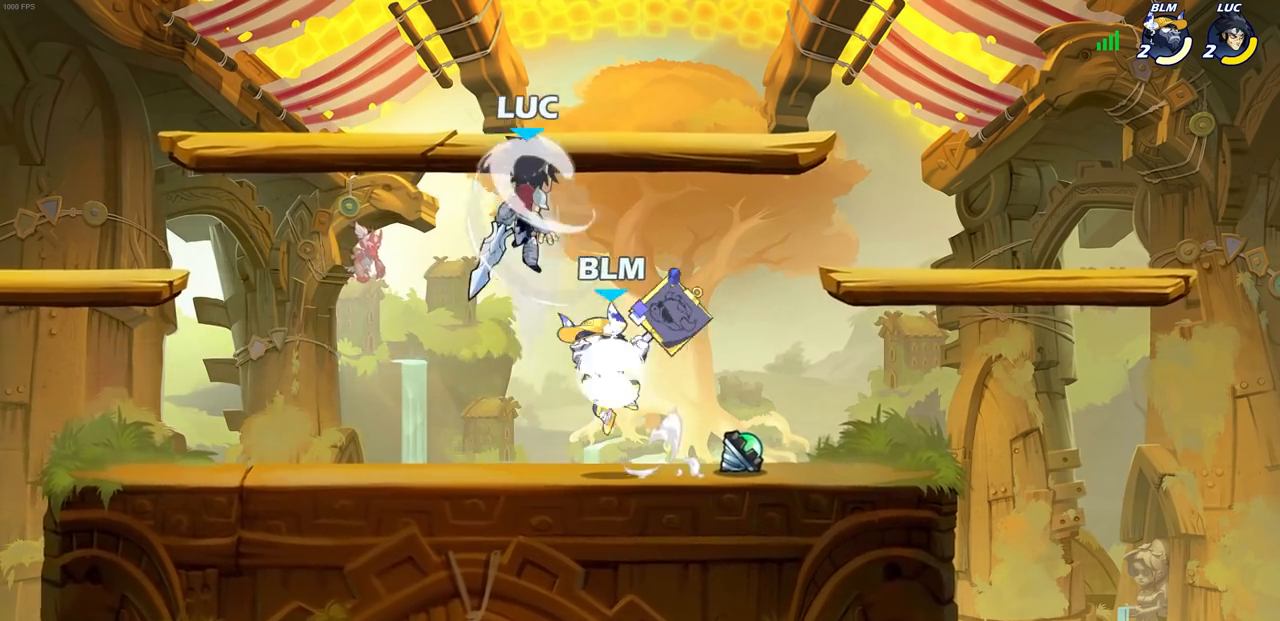
{"buttons": [], "left_stick": "down-left", "right_stick": "center", "events": [[100, "left_stick", "right"], [283, "left_stick", "up-left"], [500, "left_stick", "down-left"]]}
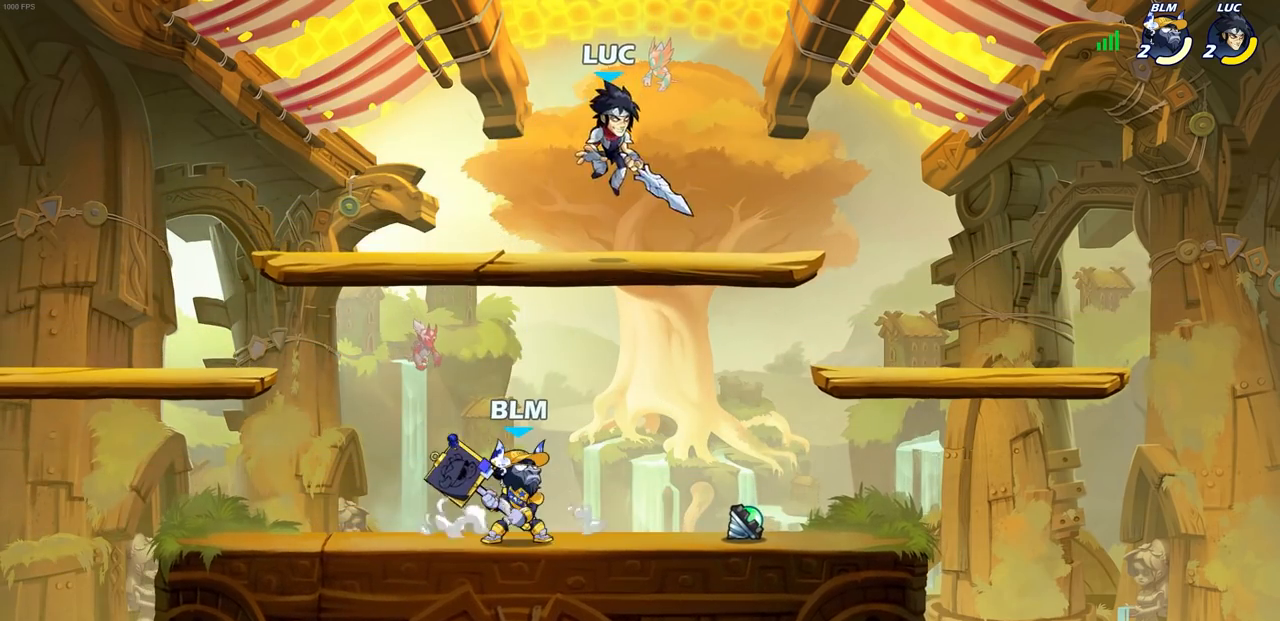
{"buttons": [], "left_stick": "down", "right_stick": "center", "events": [[417, "left_stick", "down"]]}